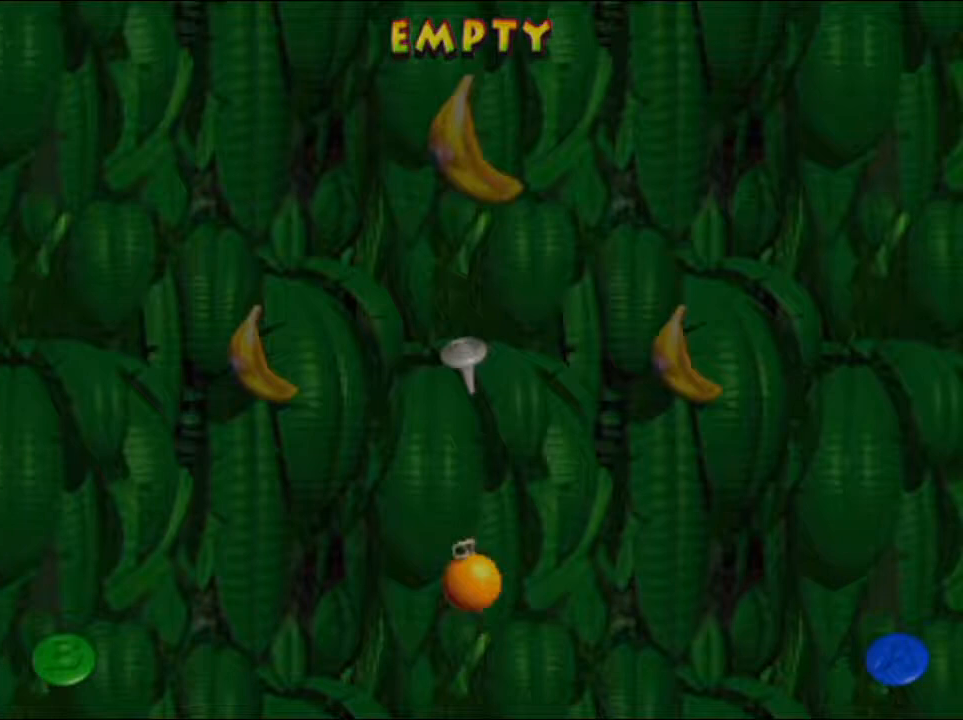
Gameplay with a controller (Nintendo layout); each line is a JSON object with the inputs held at the frame after it. "button_events" lists button changes between this image and that frame as [ms after this image, input, new state], when the widget could be followed in between (sticks are given only as held states). Not read: L3 R3 START.
{"buttons": [], "left_stick": "center", "button_events": [[167, "R1", "down"], [233, "A", "down"], [333, "R1", "up"], [367, "A", "up"]]}
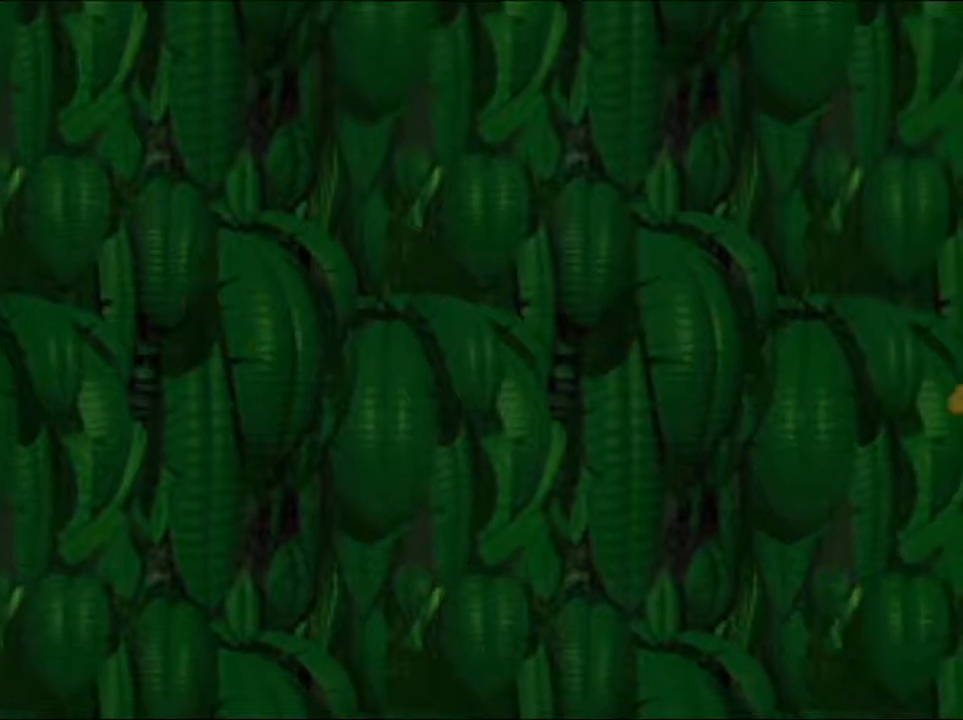
{"buttons": [], "left_stick": "center", "button_events": []}
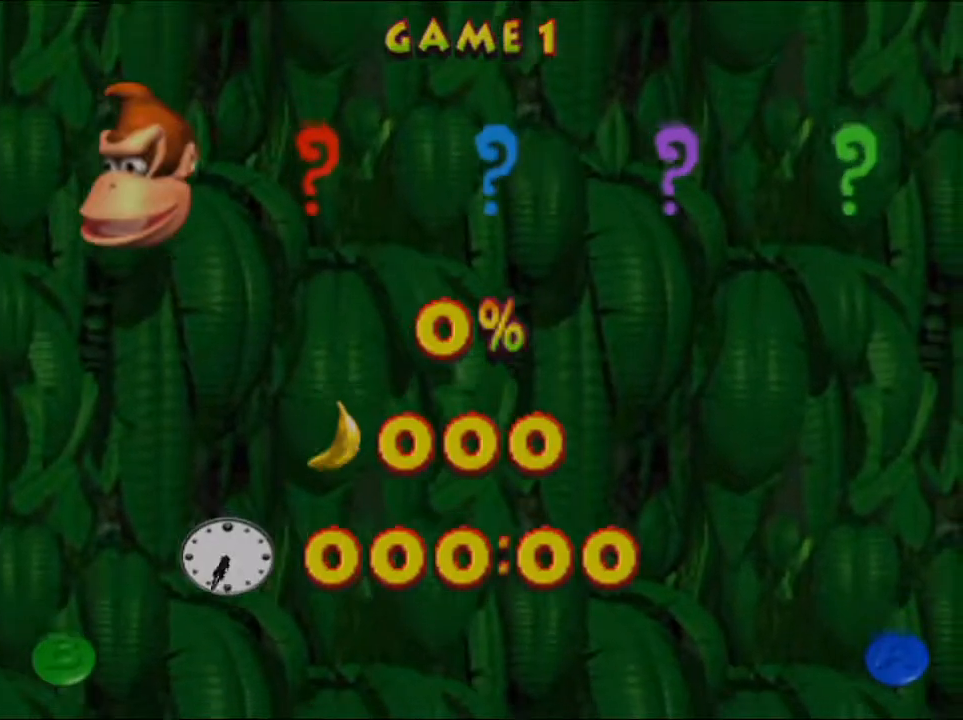
{"buttons": [], "left_stick": "center", "button_events": []}
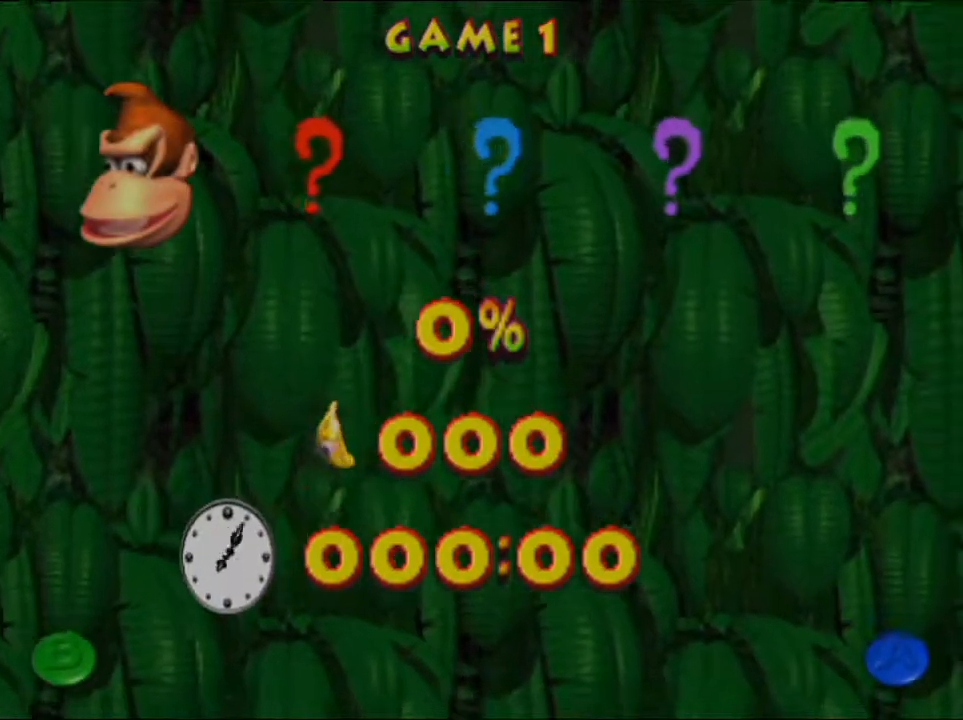
{"buttons": [], "left_stick": "center", "button_events": [[300, "R1", "down"], [433, "R1", "up"]]}
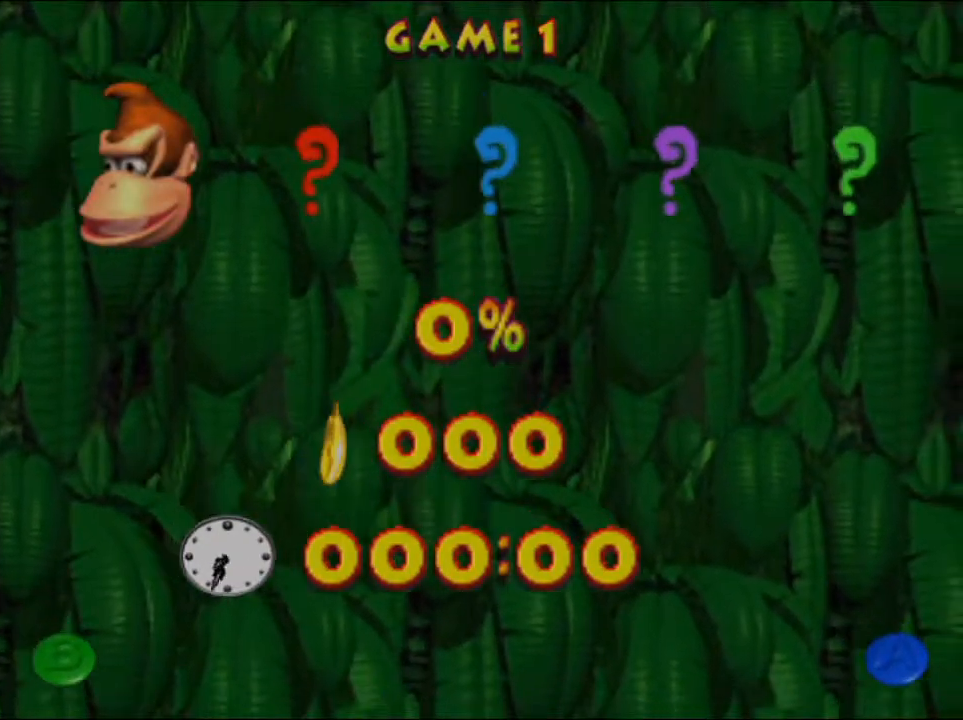
{"buttons": [], "left_stick": "center", "button_events": [[267, "A", "down"], [433, "A", "up"]]}
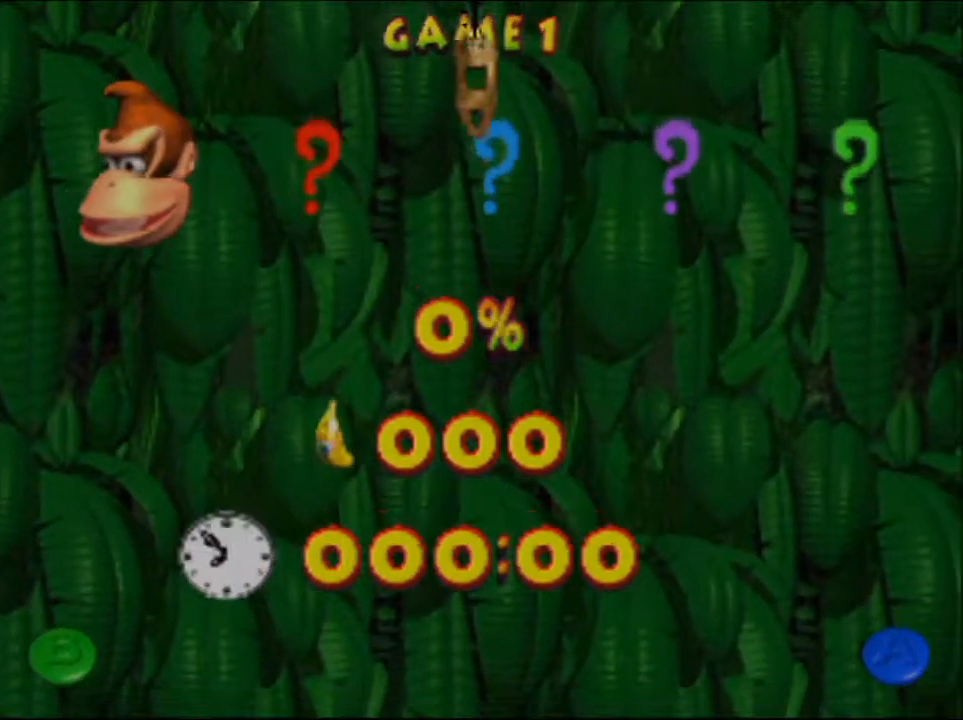
{"buttons": [], "left_stick": "center", "button_events": []}
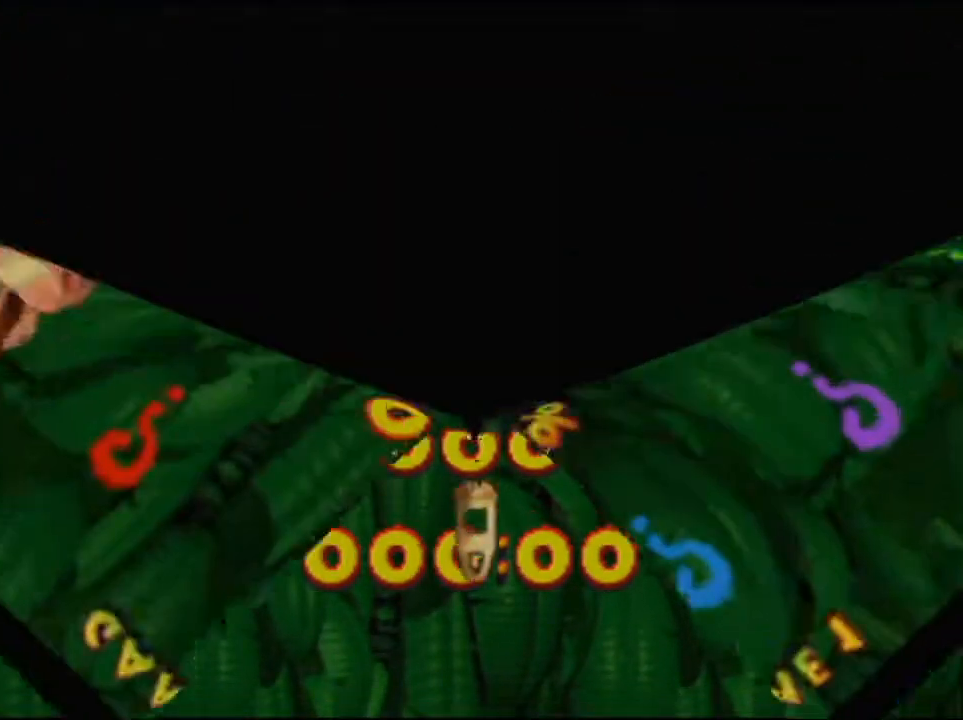
{"buttons": ["R1"], "left_stick": "center", "button_events": [[100, "Z", "down"], [167, "Z", "up"], [400, "R1", "down"]]}
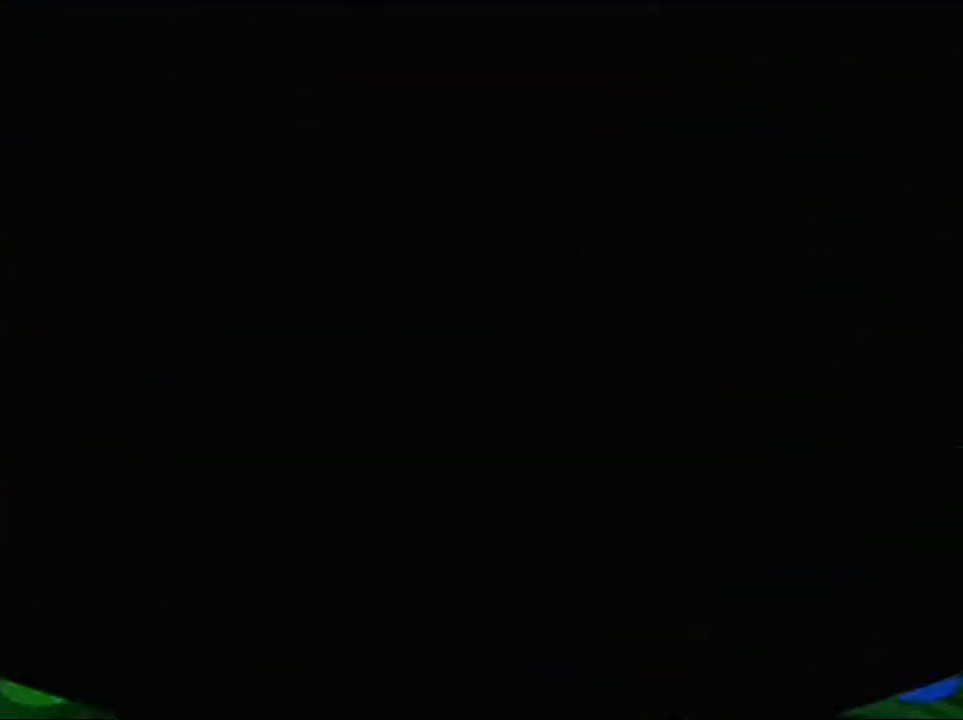
{"buttons": [], "left_stick": "center", "button_events": [[33, "R1", "up"]]}
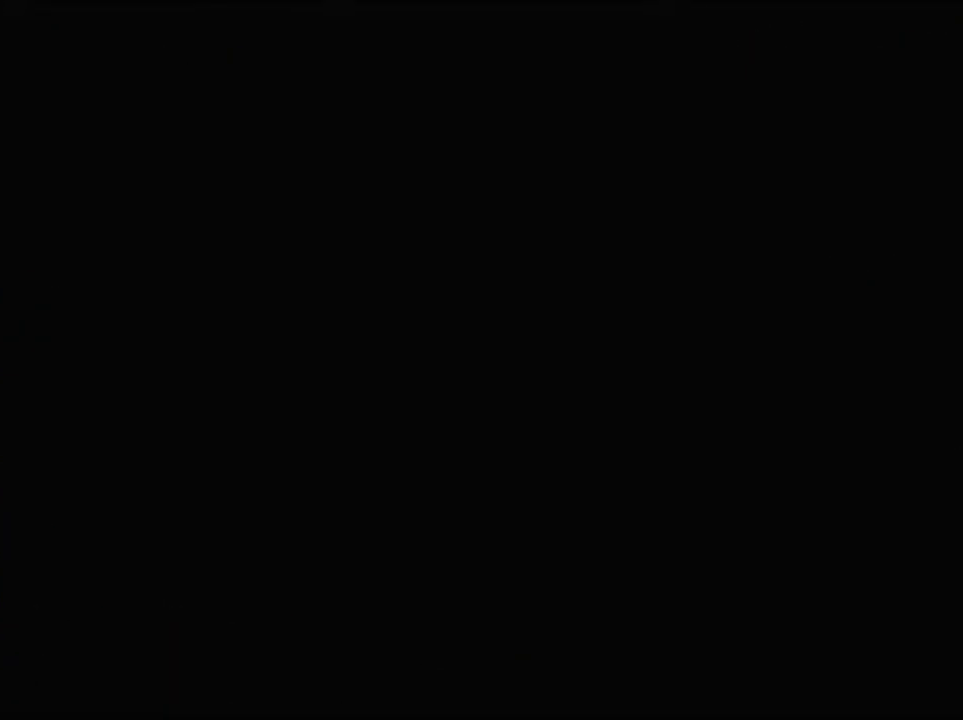
{"buttons": [], "left_stick": "center", "button_events": []}
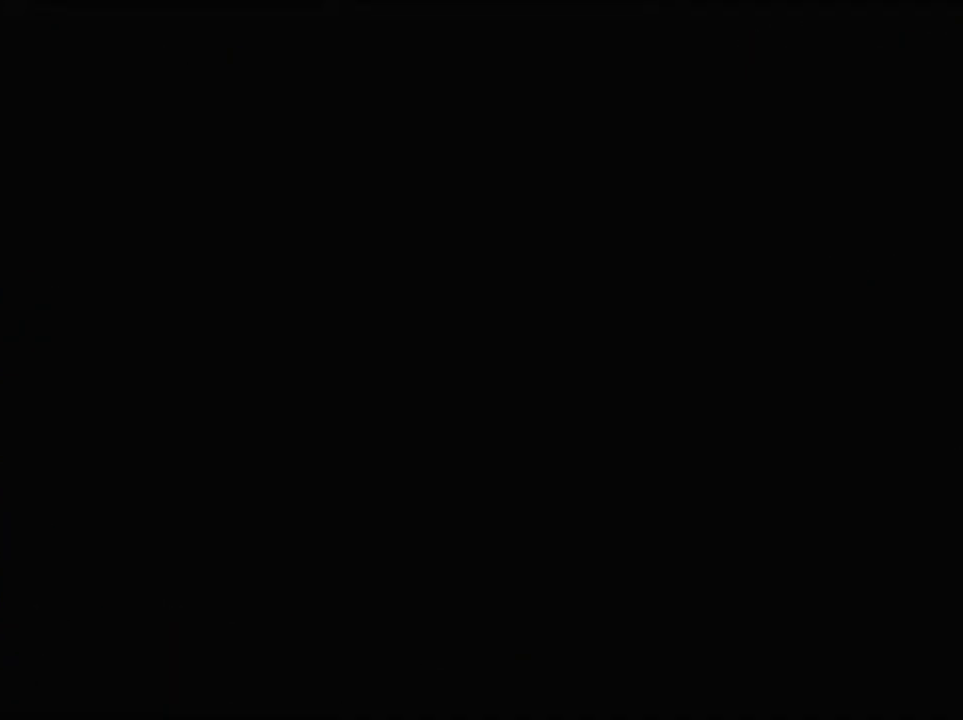
{"buttons": ["R1"], "left_stick": "center", "button_events": [[200, "Z", "down"], [267, "Z", "up"], [500, "R1", "down"]]}
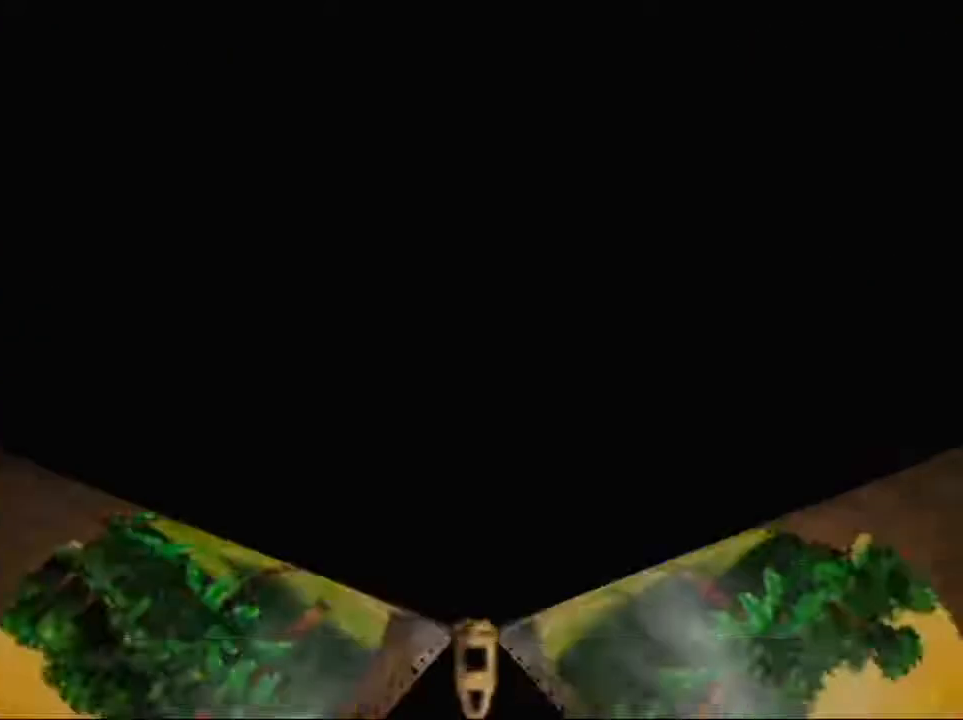
{"buttons": [], "left_stick": "center", "button_events": [[133, "R1", "up"]]}